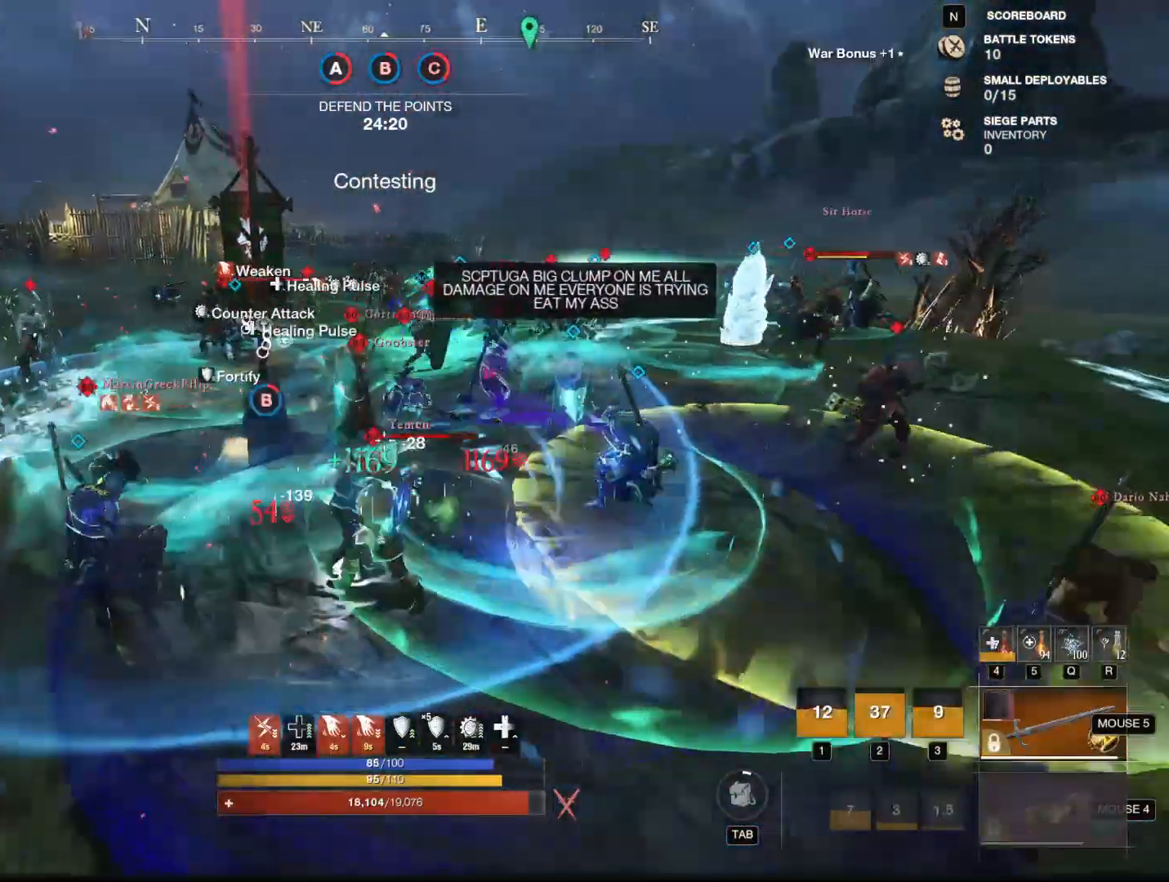
Gameplay with keyboard and mouse; each line is a JSON object with the keys and mouse buttons held at the frame after it. "events" lists presses ("down") and releases ("up") of "1", "2", "3", "4", "5", "a", "alt", "b", "c", "ctrl", "d", "e", "f", "g", "q", "r", "s", "shift", "space", "t", "tab", "tilde", "v", "w", "x", "z", "mouse_left", "mouse_wheel", "mouse_right", "mouse_mb4" and "mouse_mb5" between this image and that frame as [ms after this image, input, new state], when the widget could be followed in between. "mouse_left", "mouse_wheel", "mouse_right", "mouse_mb4", "mouse_mb5" = the "left", "wheel", "right", "mb4", "mb5" buttons of the "mouse" list. No other keys are recorded. "wheel" means that the mouse wheel is clicked or scrolled. Mouse movement is not recorded.
{"keys": ["d", "w"], "mouse": ["right"], "events": [[418, "d", "down"]]}
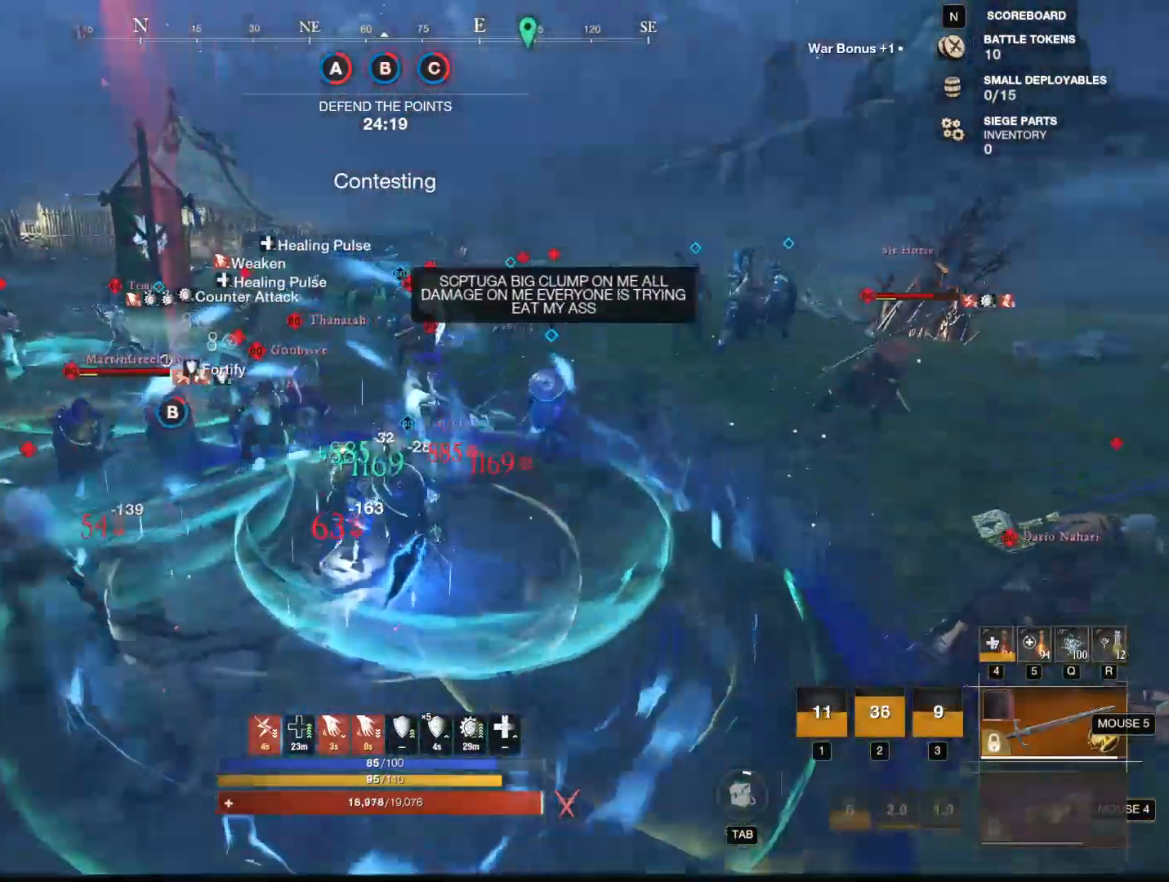
{"keys": ["d", "w"], "mouse": ["right"], "events": []}
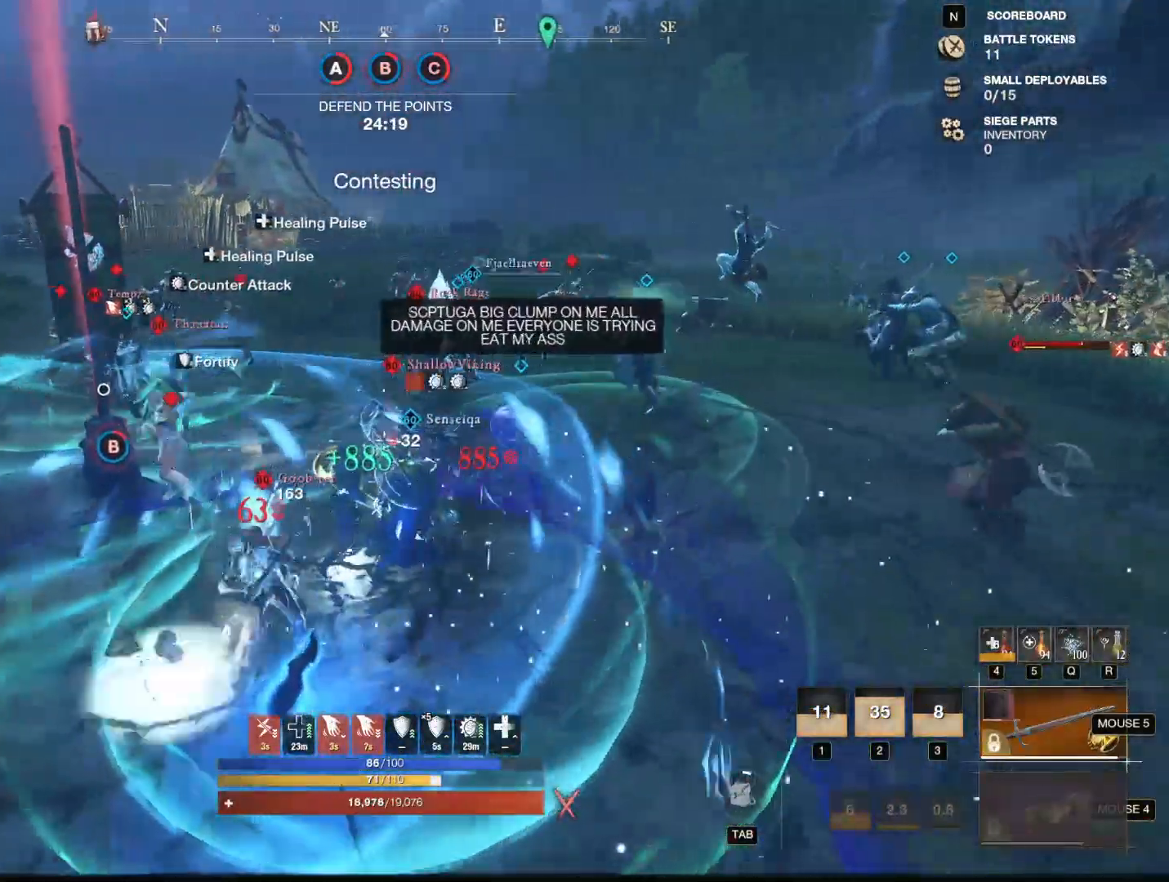
{"keys": ["w"], "mouse": ["right"], "events": [[501, "d", "up"]]}
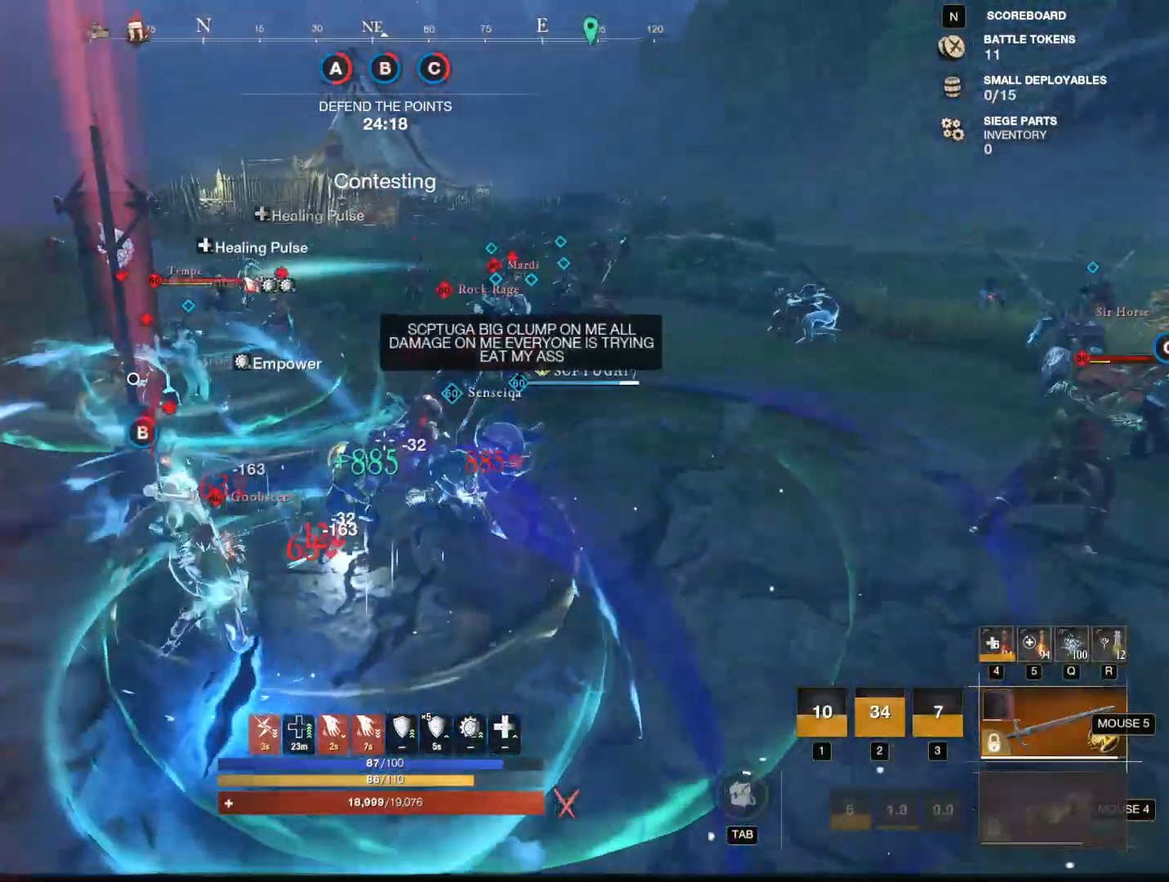
{"keys": ["a", "w"], "mouse": ["right"], "events": [[234, "a", "down"]]}
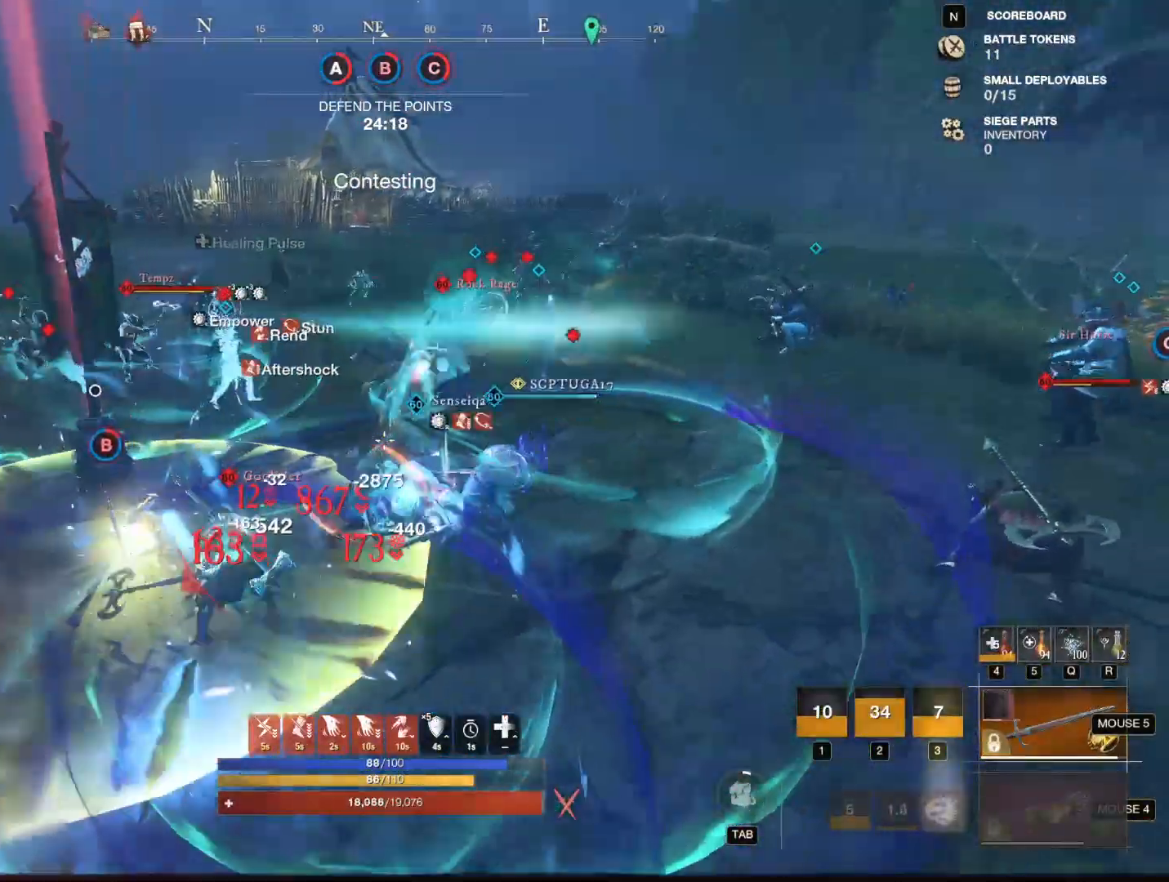
{"keys": ["a", "w"], "mouse": ["right"], "events": []}
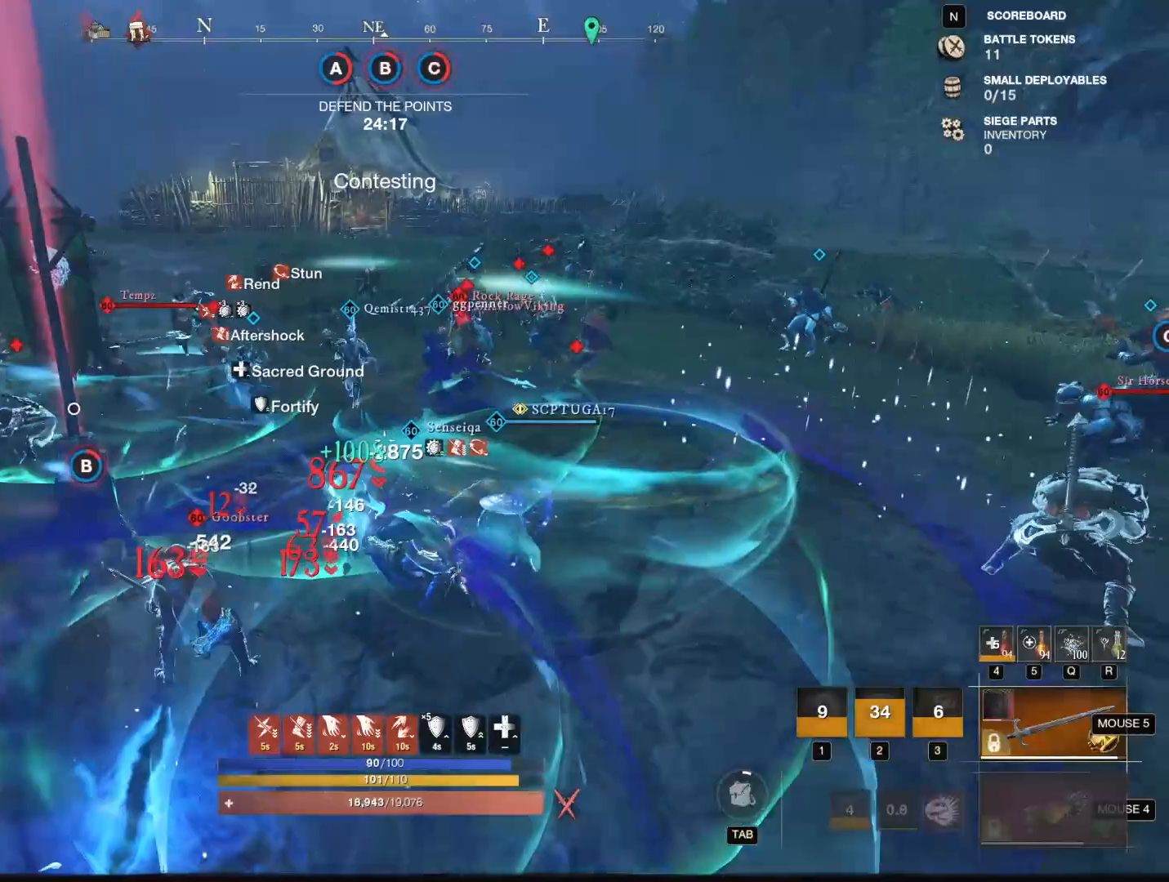
{"keys": ["w"], "mouse": [], "events": [[83, "shift", "down"], [317, "shift", "up"], [417, "a", "up"], [417, "mouse_right", "up"]]}
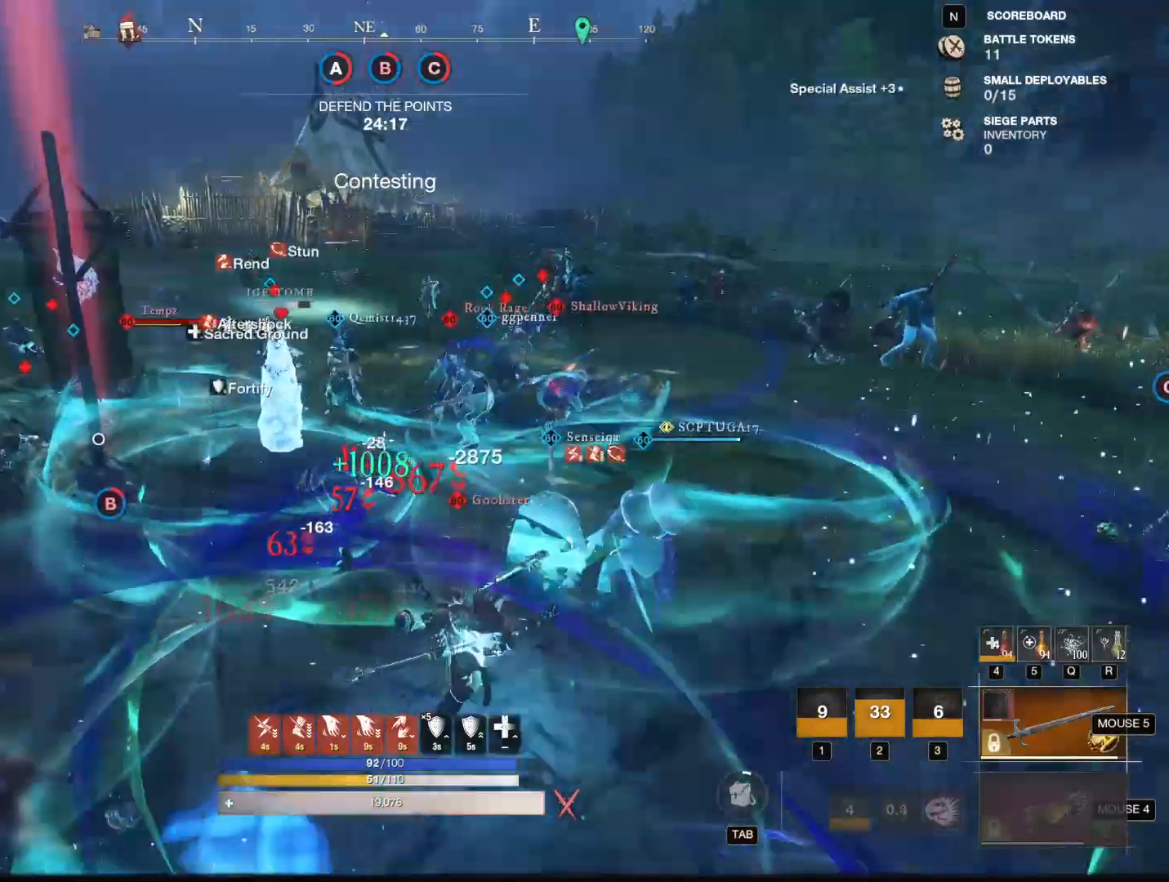
{"keys": ["w"], "mouse": [], "events": [[151, "mouse_mb4", "down"], [251, "mouse_mb4", "up"], [301, "shift", "down"], [434, "shift", "up"]]}
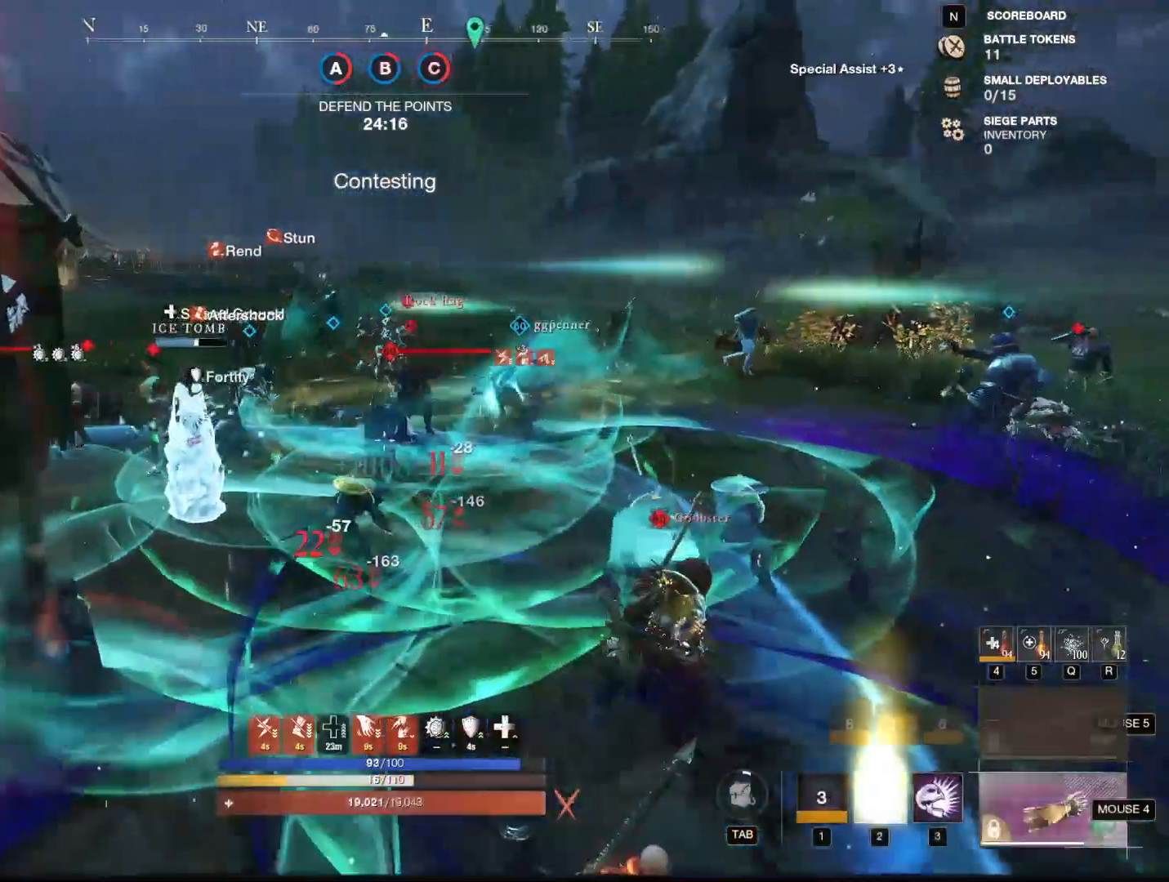
{"keys": ["w"], "mouse": [], "events": [[217, "3", "down"], [400, "3", "up"]]}
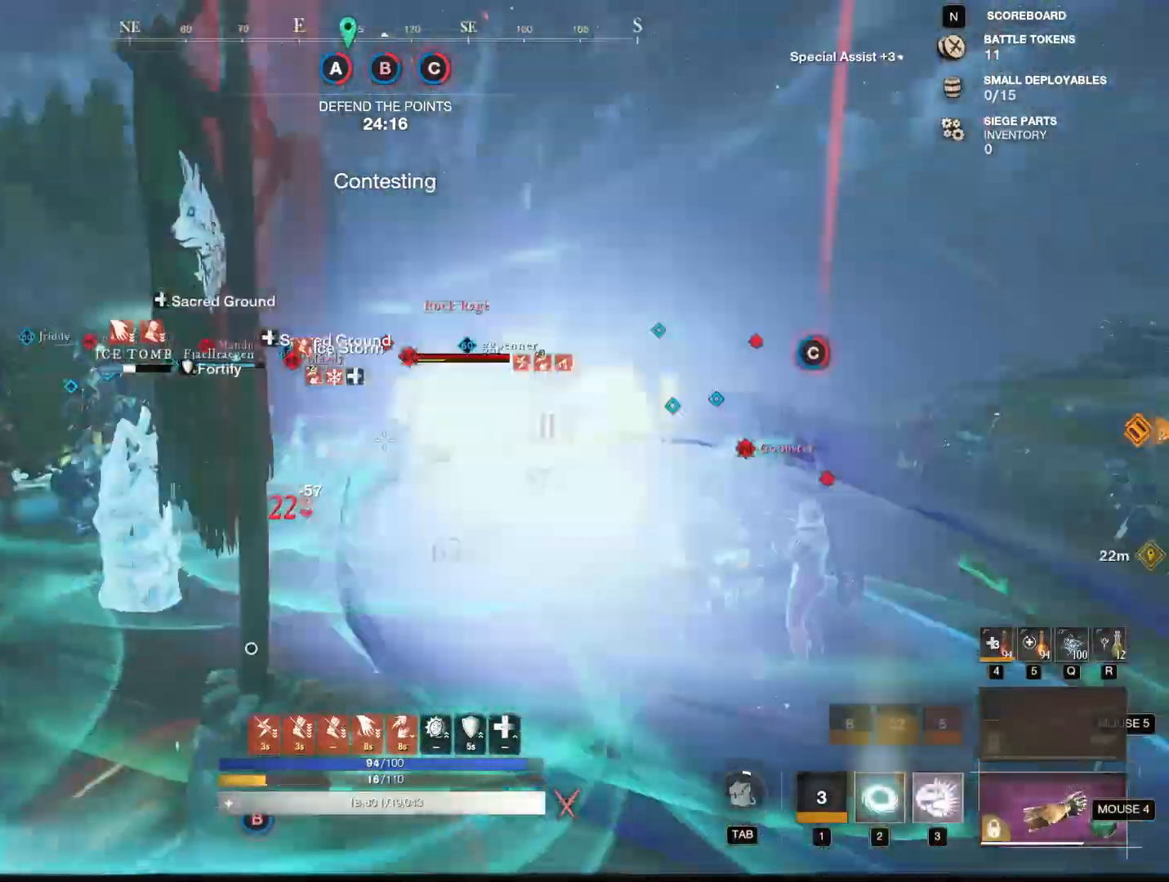
{"keys": ["s"], "mouse": [], "events": [[184, "w", "up"], [384, "s", "down"]]}
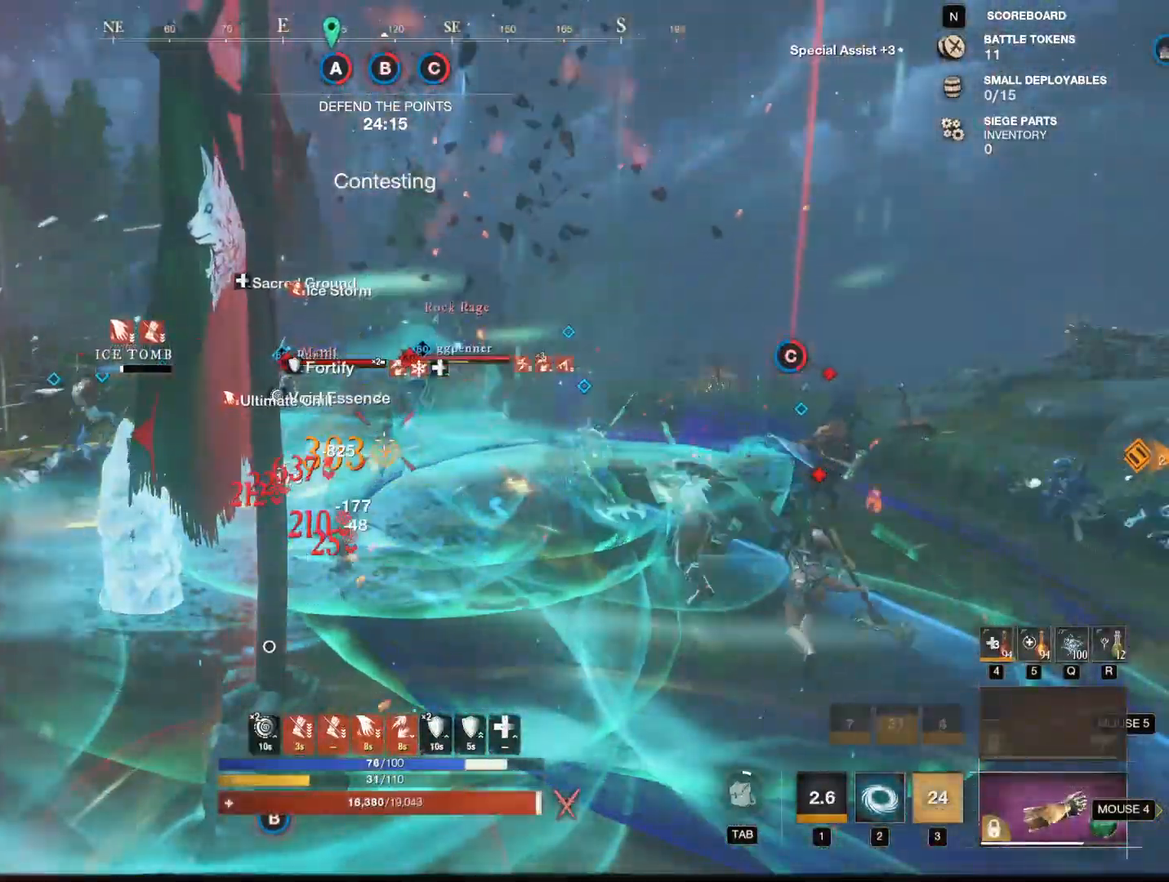
{"keys": ["s"], "mouse": [], "events": [[300, "2", "down"], [450, "2", "up"]]}
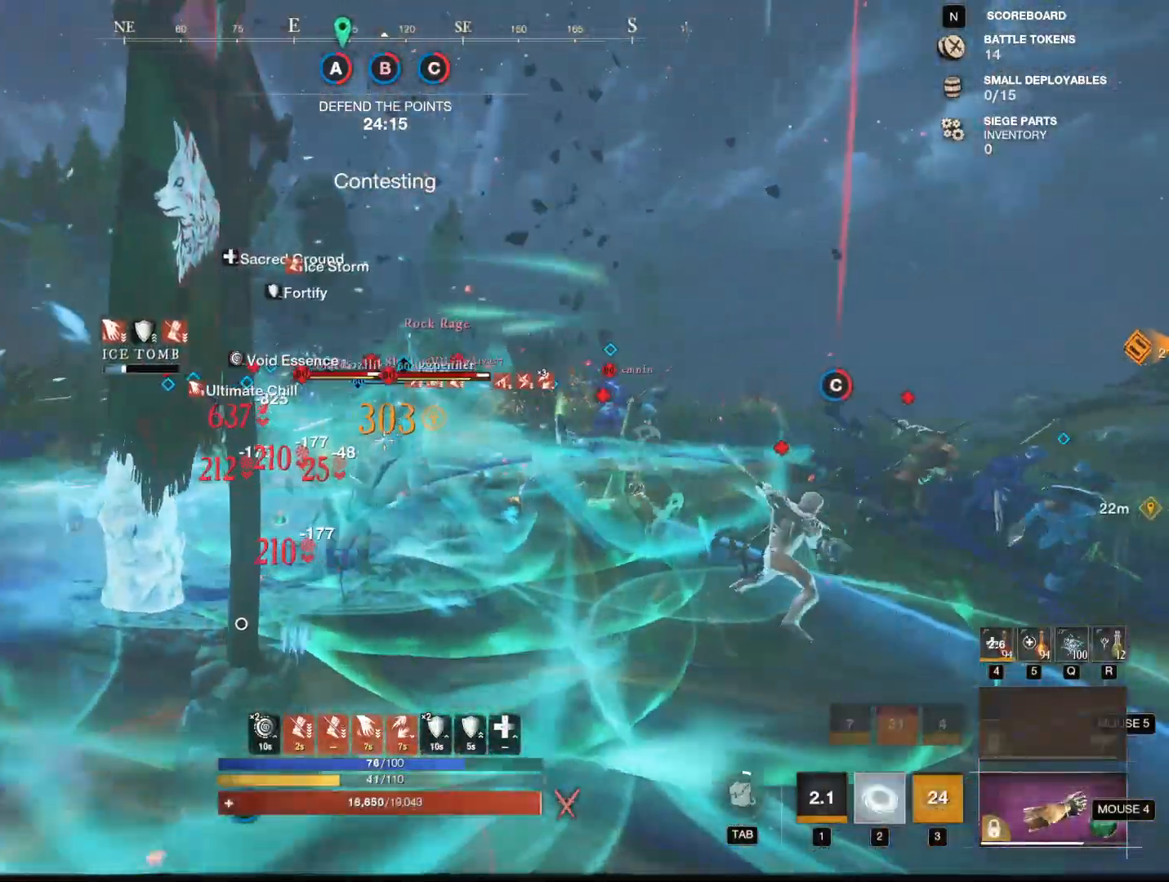
{"keys": ["s"], "mouse": [], "events": []}
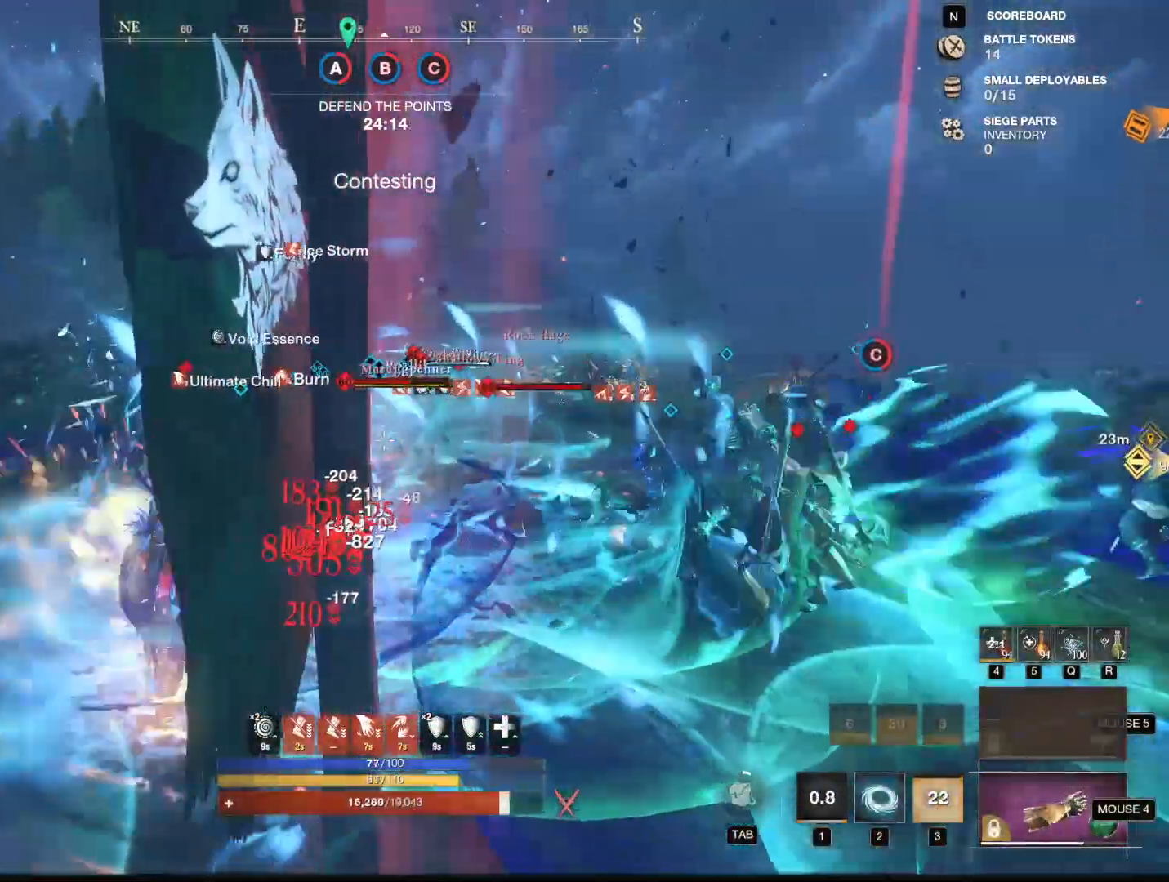
{"keys": ["ctrl"], "mouse": [], "events": [[200, "2", "down"], [317, "2", "up"], [367, "s", "up"], [467, "ctrl", "down"]]}
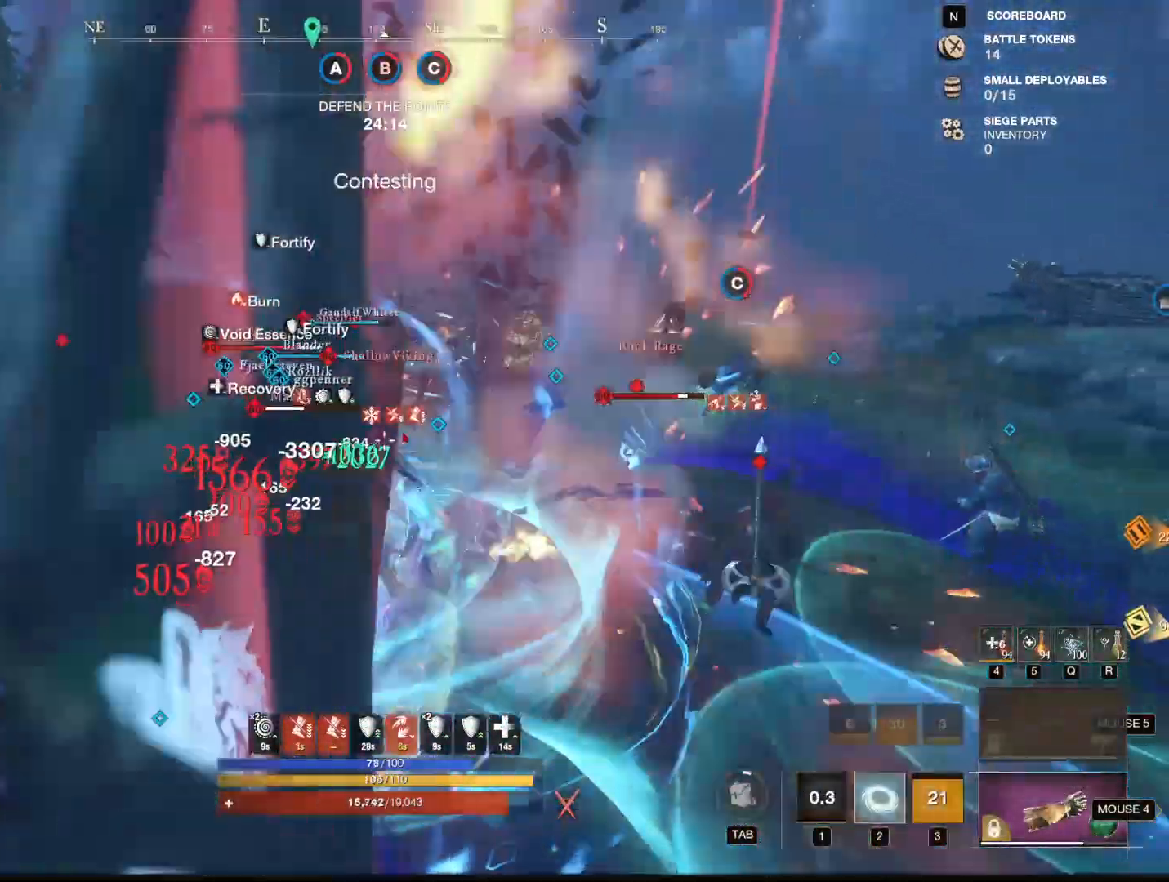
{"keys": [], "mouse": [], "events": [[17, "e", "down"], [117, "ctrl", "up"], [117, "e", "up"], [117, "shift", "down"], [151, "shift", "up"]]}
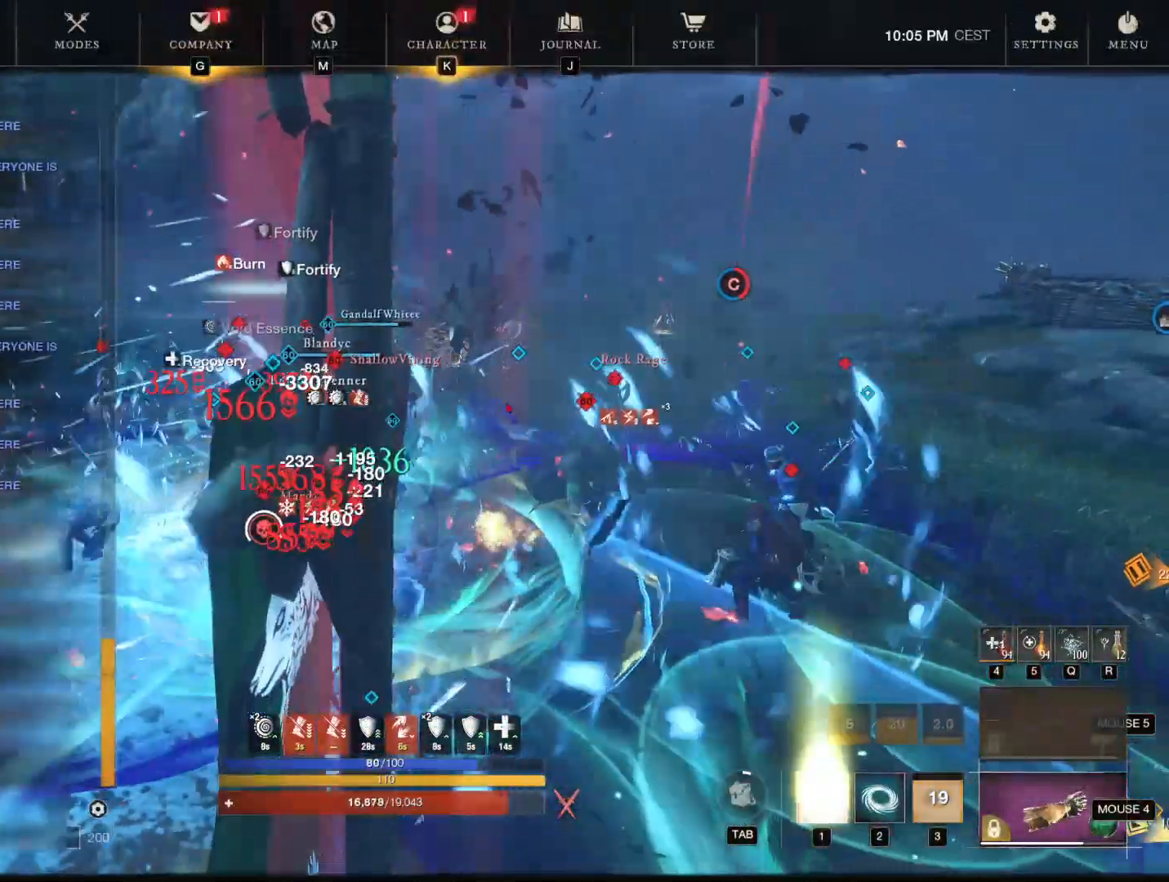
{"keys": ["1", "s"], "mouse": [], "events": [[33, "mouse_left", "down"], [117, "mouse_left", "up"], [217, "mouse_mb5", "down"], [267, "s", "down"], [300, "mouse_mb5", "up"], [500, "1", "down"]]}
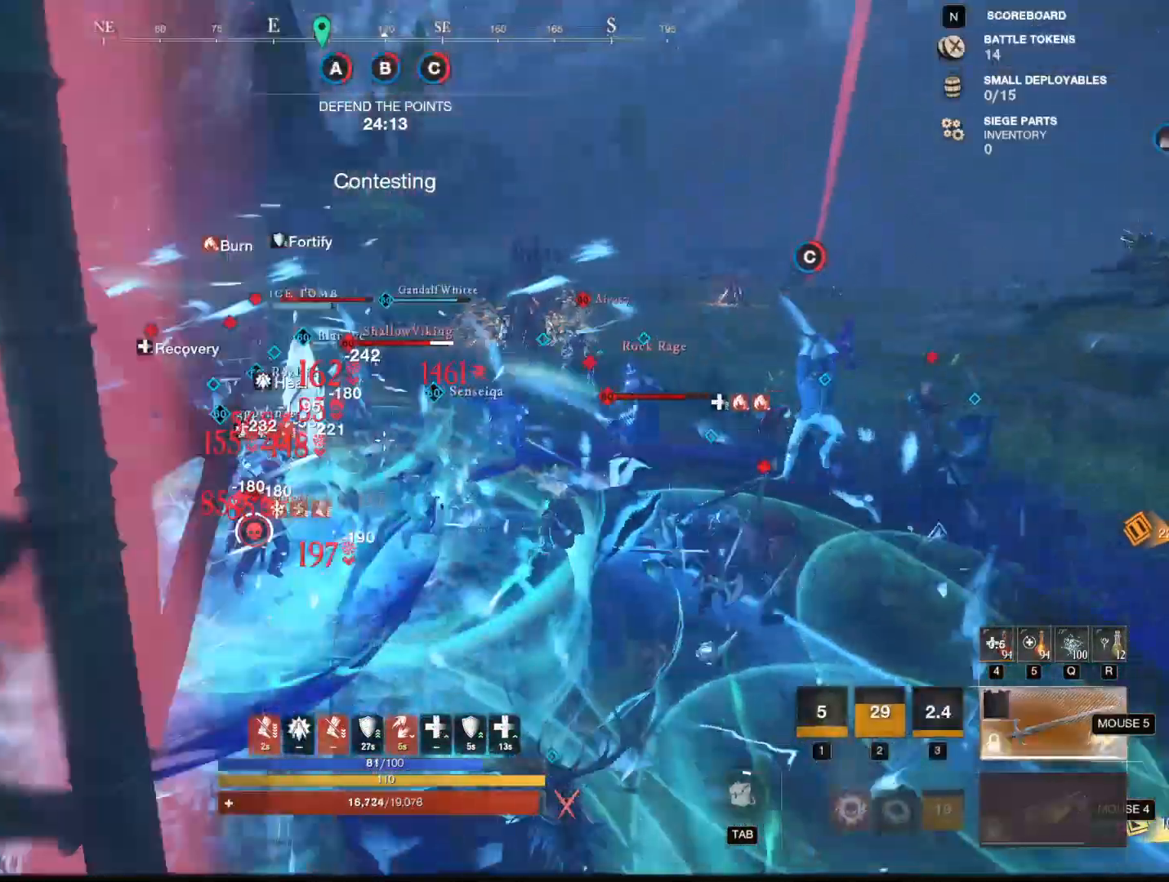
{"keys": ["s"], "mouse": [], "events": [[84, "1", "up"], [134, "1", "down"], [234, "1", "up"], [284, "mouse_mb4", "down"], [367, "mouse_mb4", "up"]]}
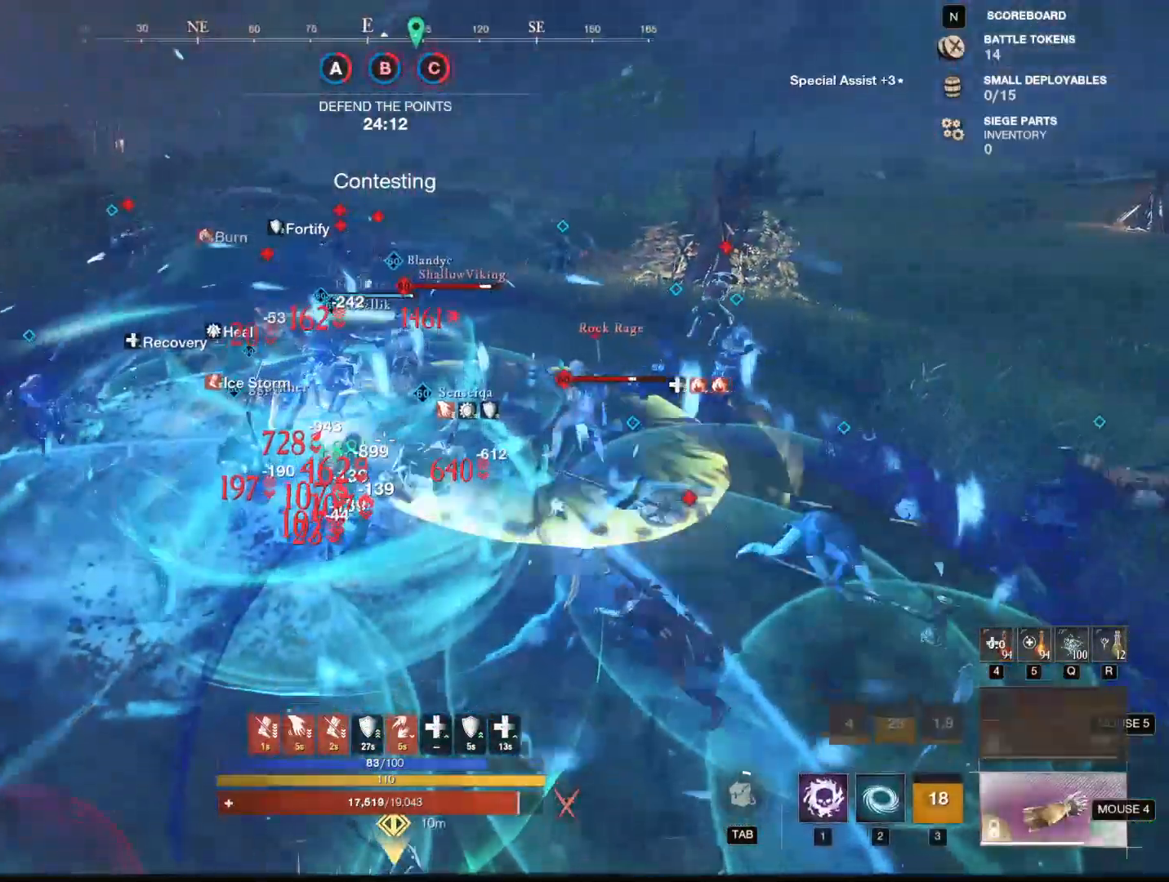
{"keys": ["s"], "mouse": [], "events": [[50, "2", "down"], [250, "2", "up"]]}
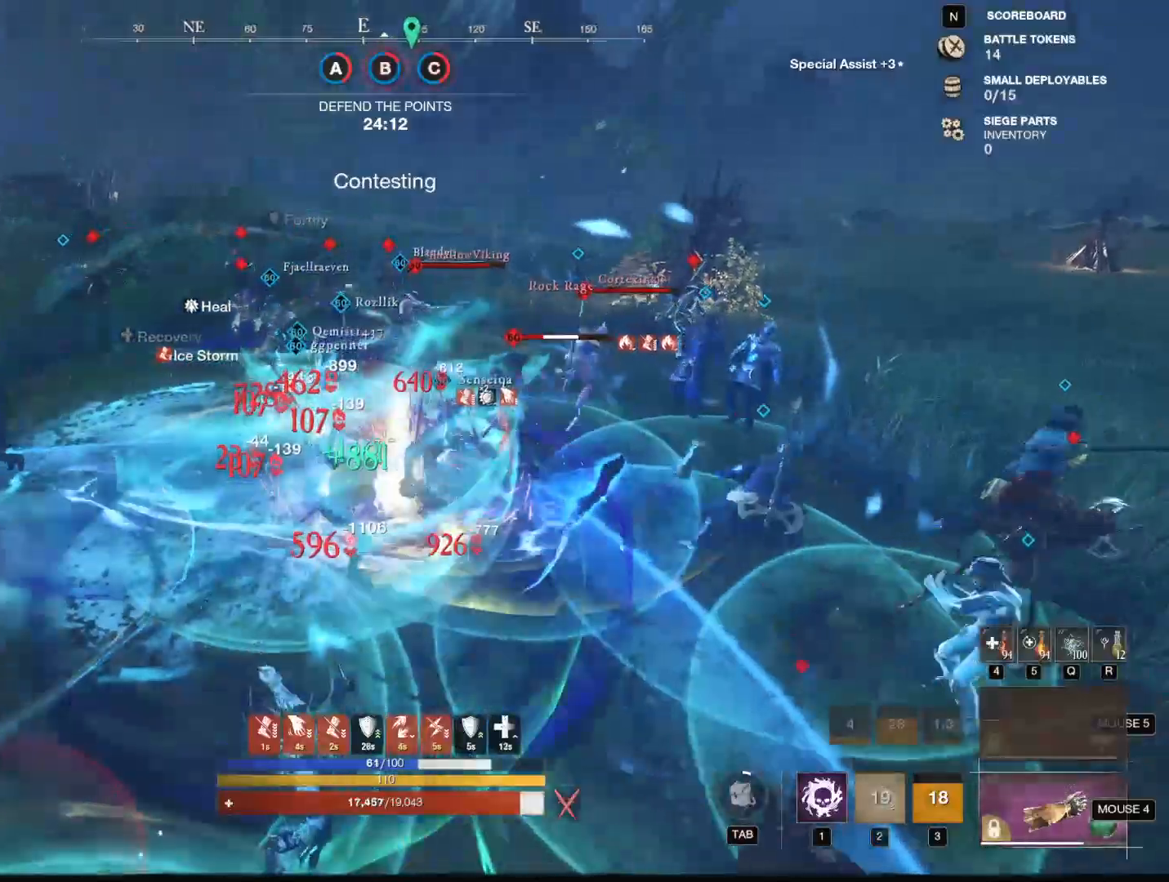
{"keys": ["s"], "mouse": [], "events": [[167, "shift", "down"], [401, "shift", "up"]]}
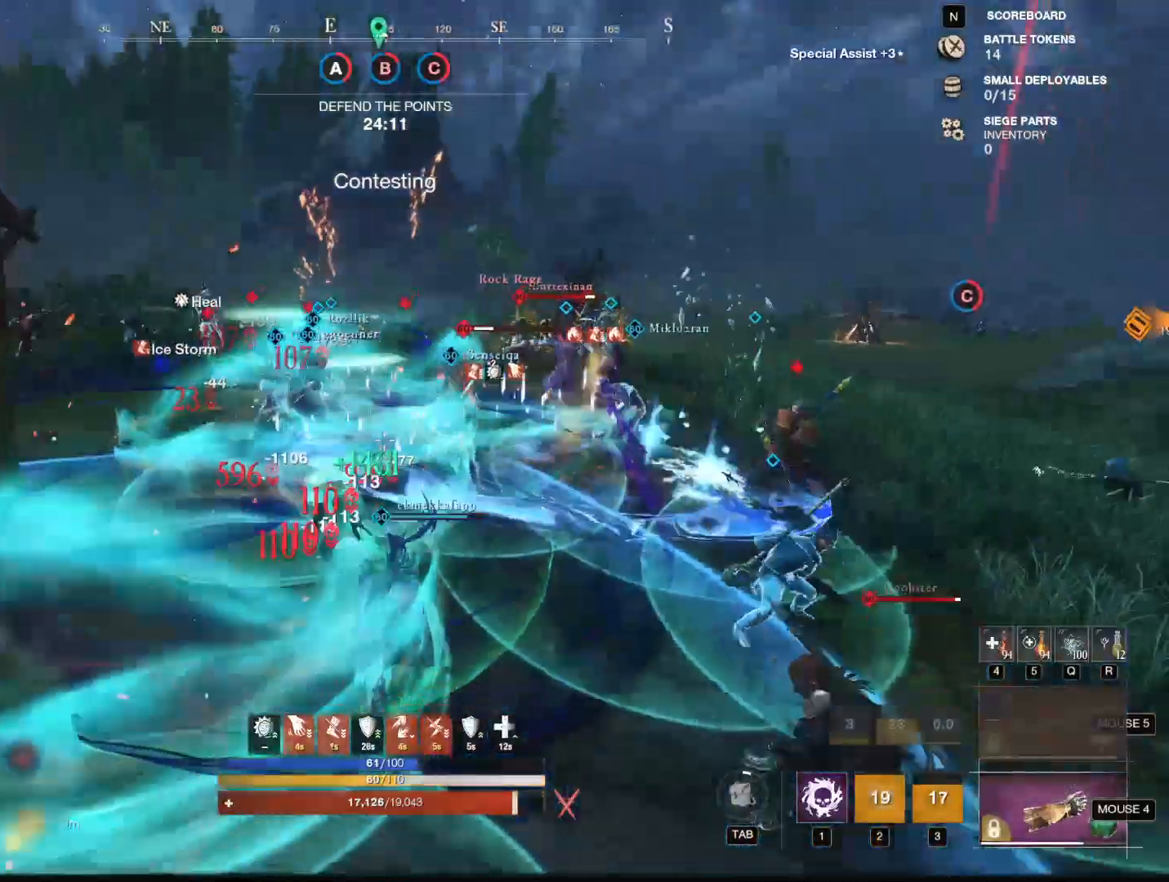
{"keys": ["d", "w"], "mouse": [], "events": [[83, "1", "down"], [183, "1", "up"], [234, "d", "down"], [334, "s", "up"], [467, "w", "down"]]}
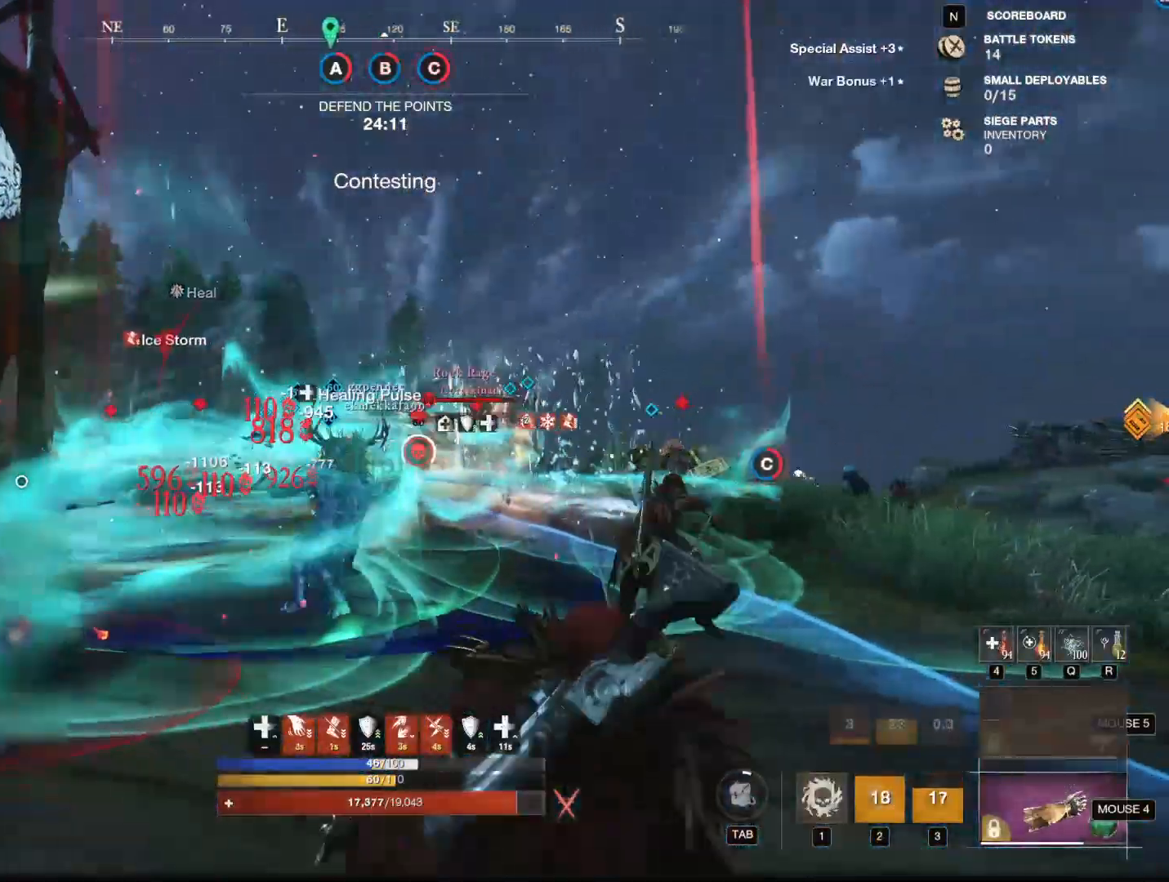
{"keys": ["d", "w"], "mouse": [], "events": [[251, "1", "down"], [284, "1", "up"], [384, "1", "down"], [484, "1", "up"]]}
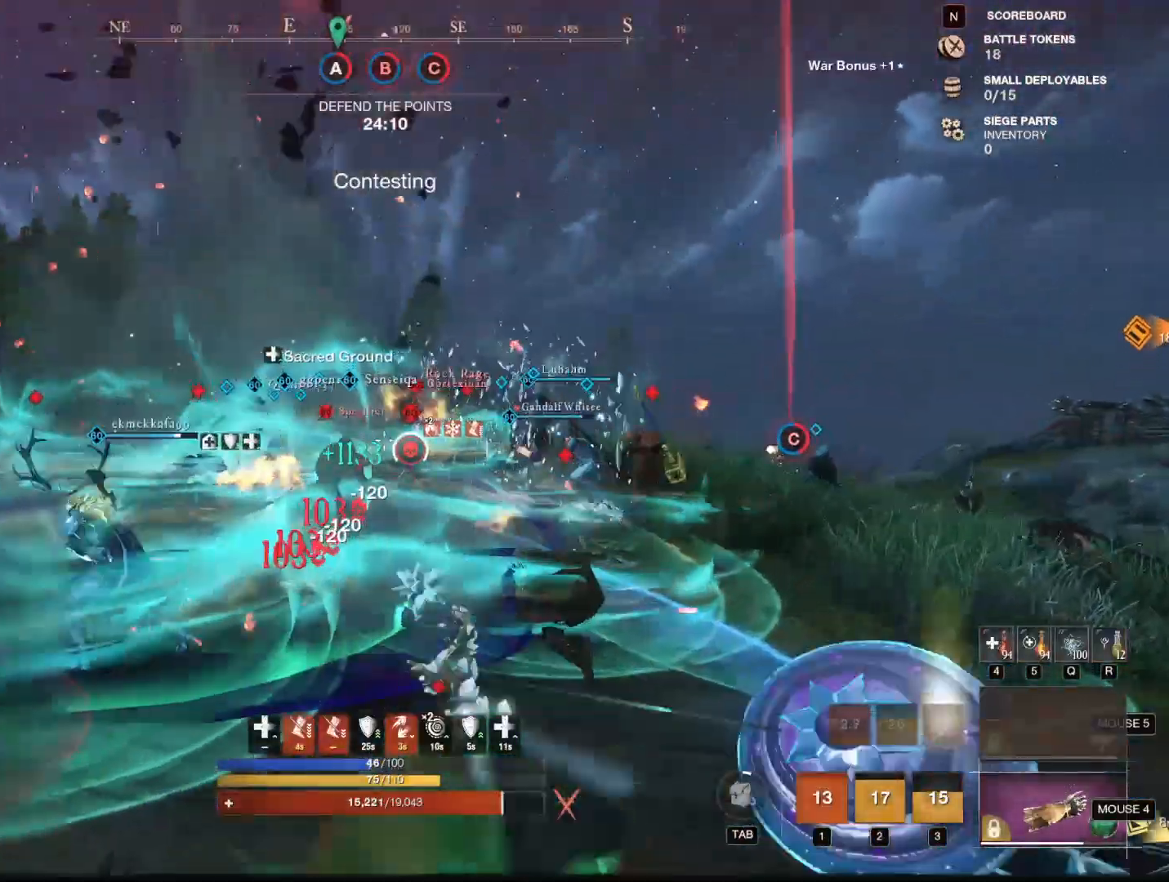
{"keys": ["a"], "mouse": ["left"], "events": [[33, "w", "up"], [133, "shift", "down"], [167, "d", "up"], [167, "s", "down"], [250, "shift", "up"], [350, "a", "down"], [400, "s", "up"], [500, "mouse_left", "down"]]}
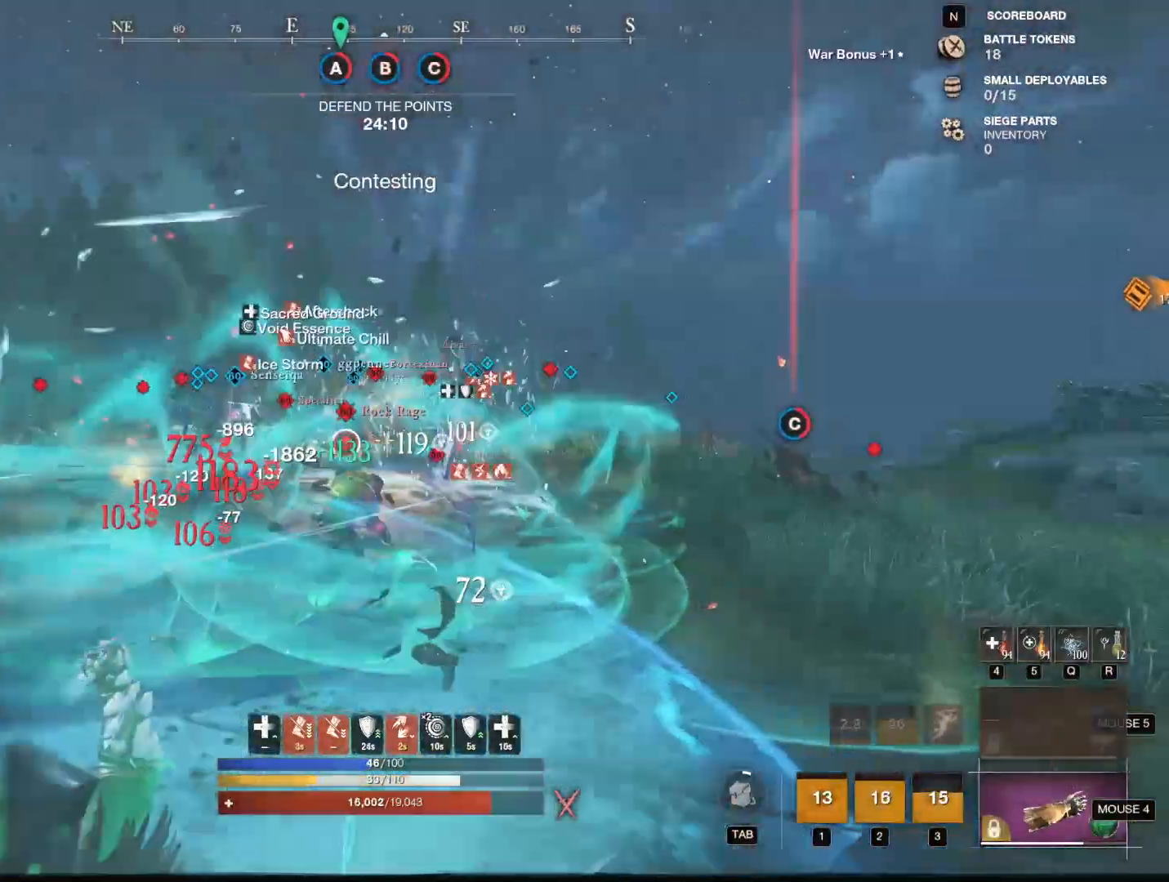
{"keys": ["a", "w"], "mouse": ["left"], "events": [[234, "w", "down"]]}
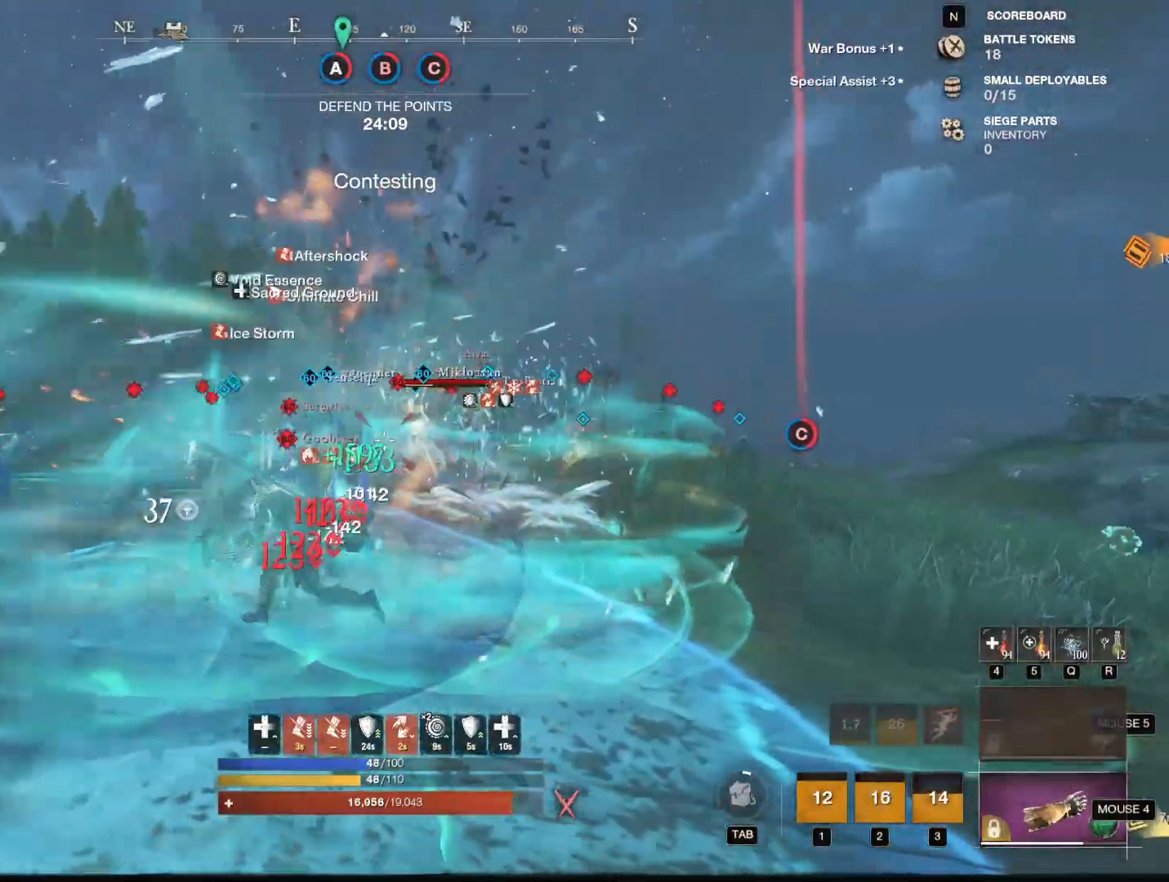
{"keys": ["d", "s"], "mouse": ["left"], "events": [[251, "w", "up"], [351, "a", "up"], [451, "d", "down"], [451, "s", "down"]]}
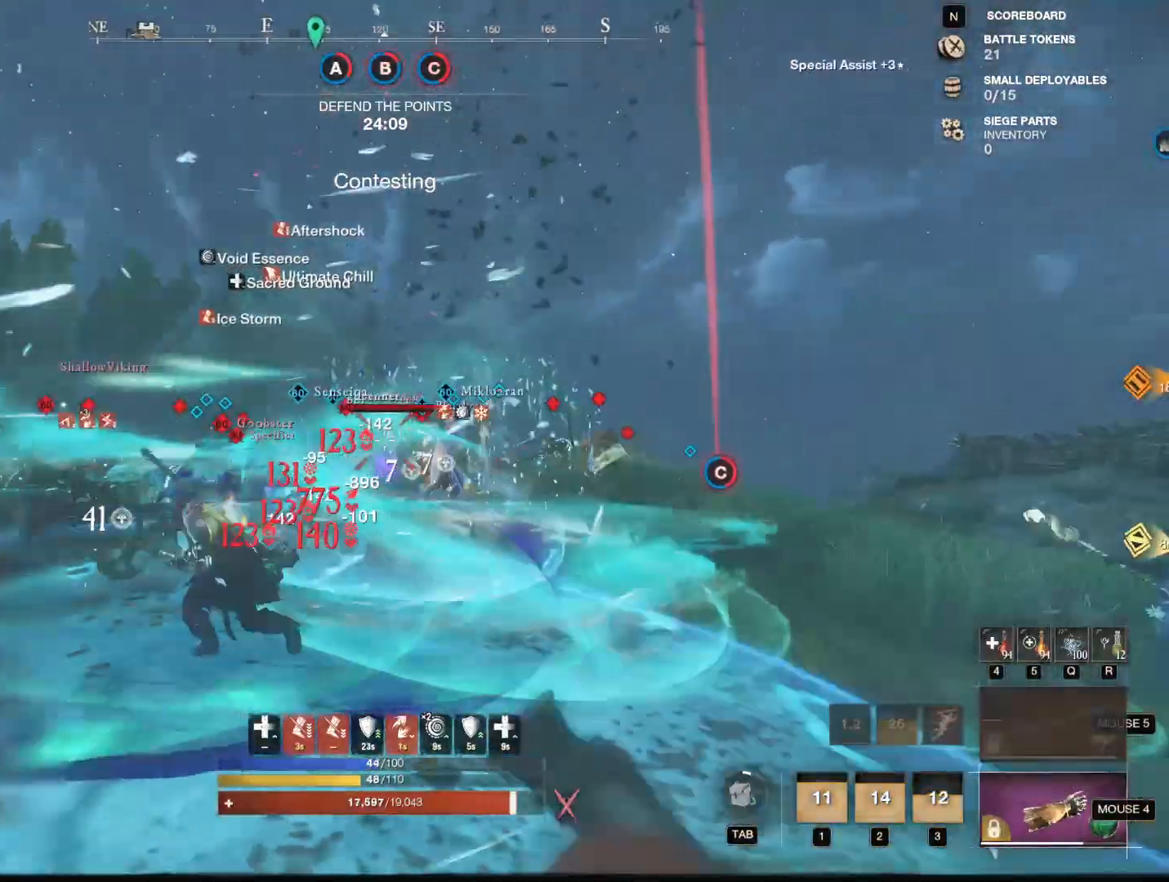
{"keys": ["d", "shift"], "mouse": ["left"], "events": [[33, "s", "up"], [317, "shift", "down"]]}
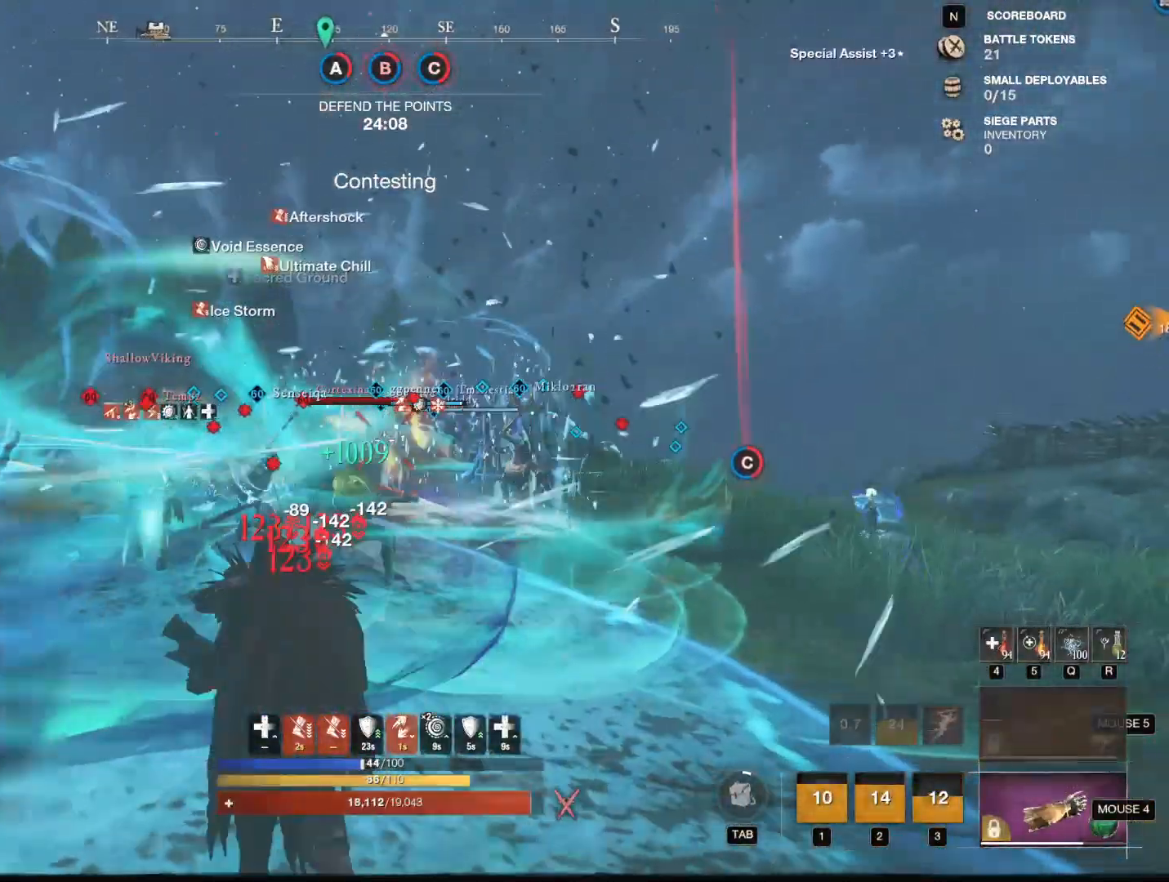
{"keys": ["a", "s"], "mouse": ["left"], "events": [[50, "shift", "up"], [100, "mouse_left", "up"], [150, "s", "down"], [200, "d", "up"], [284, "mouse_left", "down"], [484, "a", "down"]]}
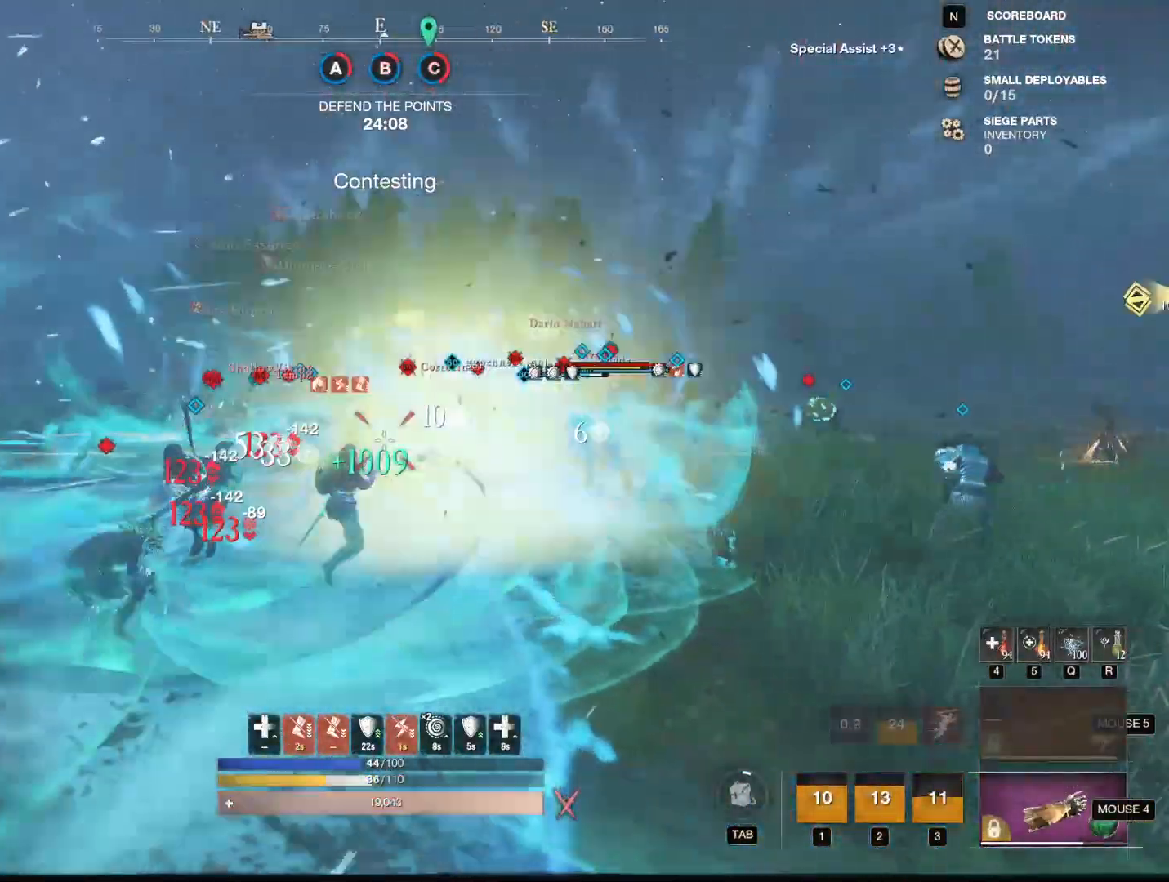
{"keys": ["a", "s"], "mouse": ["left"], "events": []}
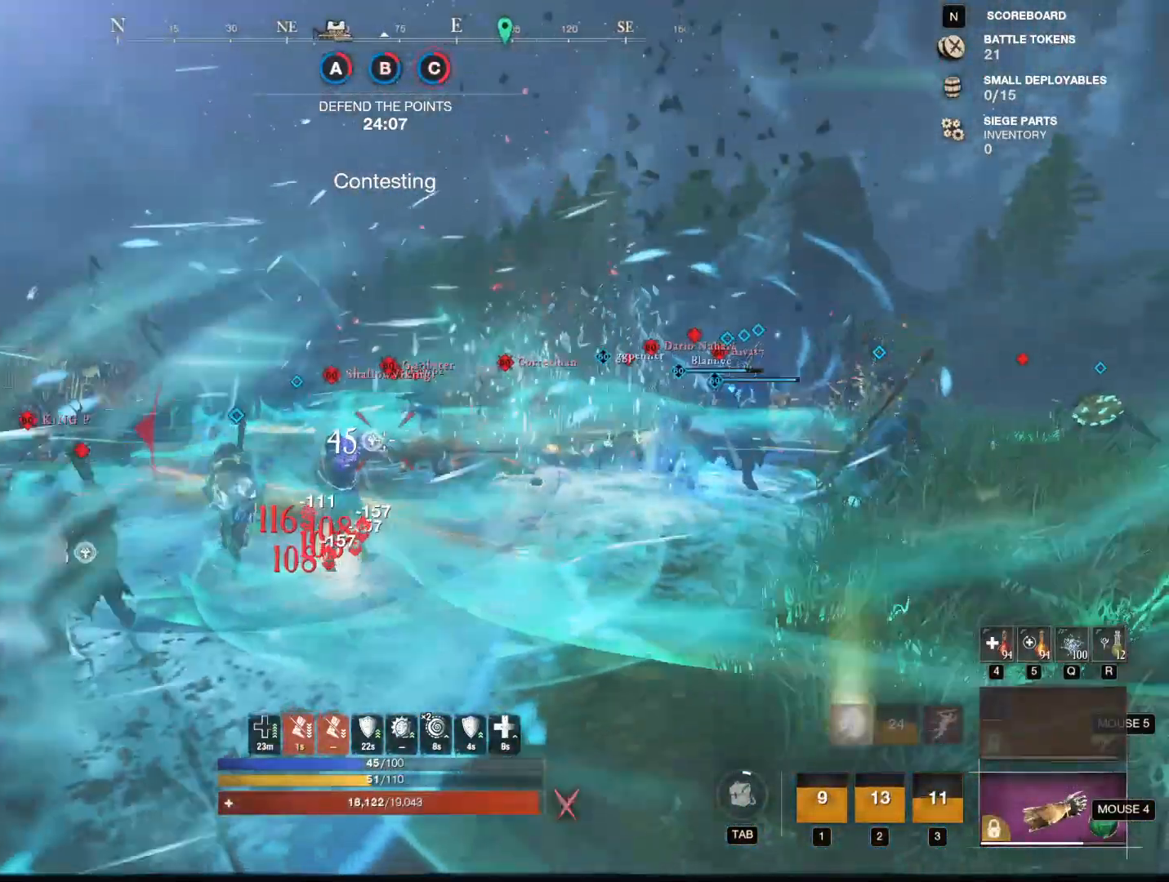
{"keys": [], "mouse": ["left"], "events": [[334, "a", "up"], [417, "s", "up"]]}
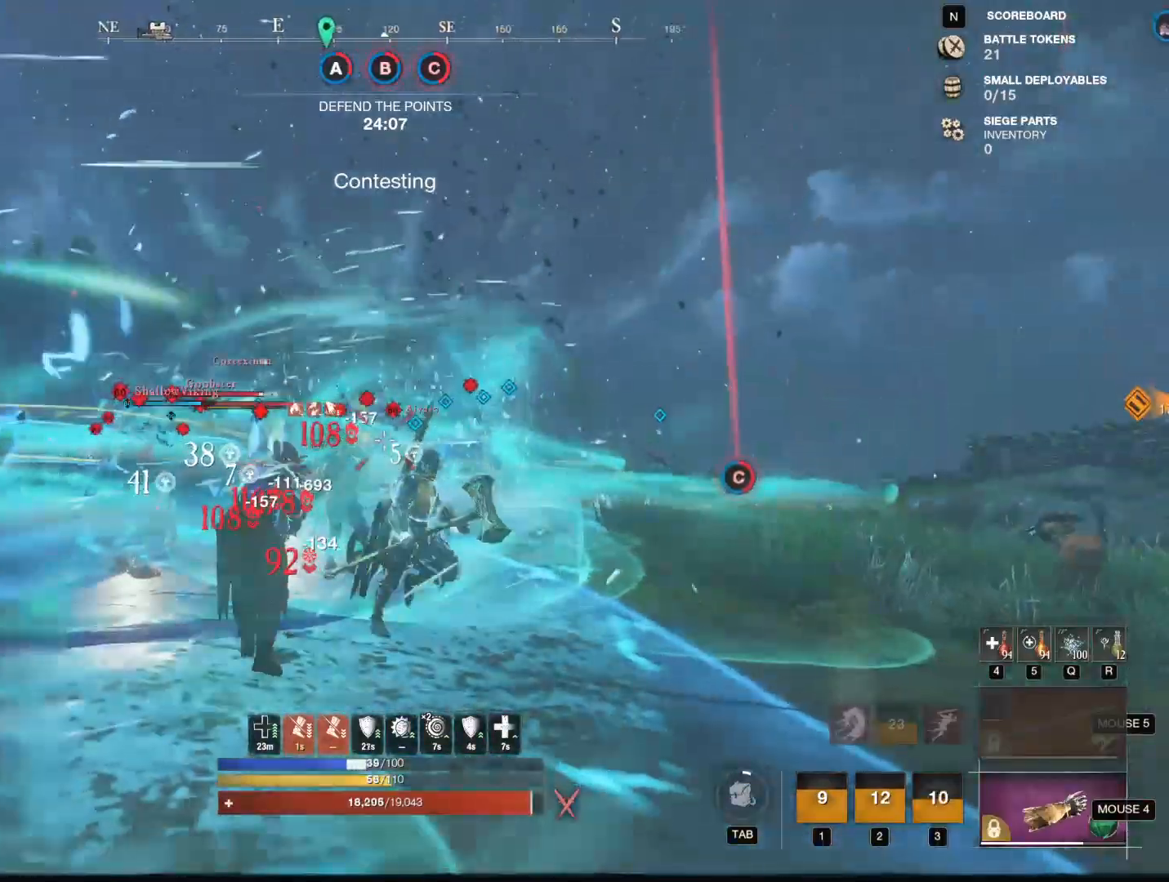
{"keys": ["w"], "mouse": [], "events": [[50, "shift", "down"], [50, "w", "down"], [100, "mouse_left", "up"], [283, "shift", "up"], [333, "mouse_mb5", "down"], [434, "mouse_mb5", "up"]]}
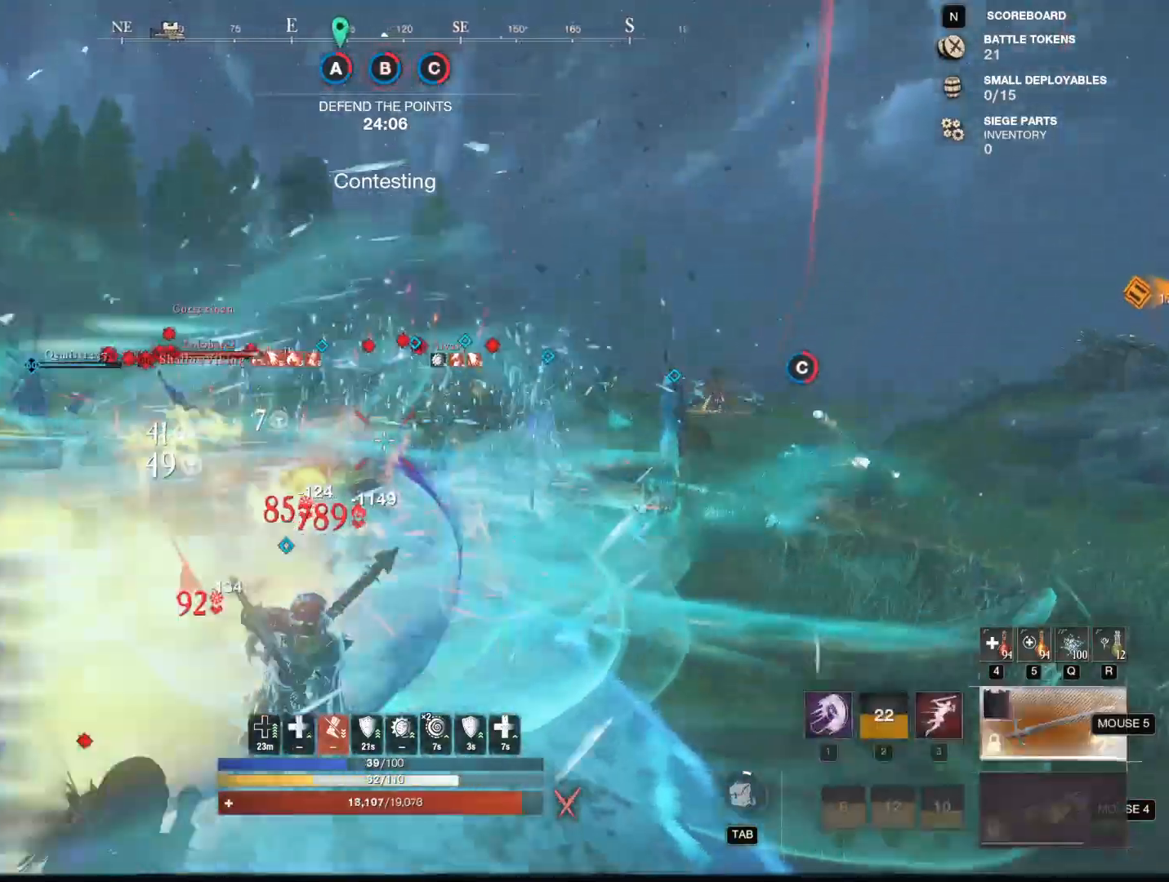
{"keys": ["w"], "mouse": [], "events": [[67, "3", "down"], [167, "3", "up"], [217, "3", "down"], [301, "3", "up"]]}
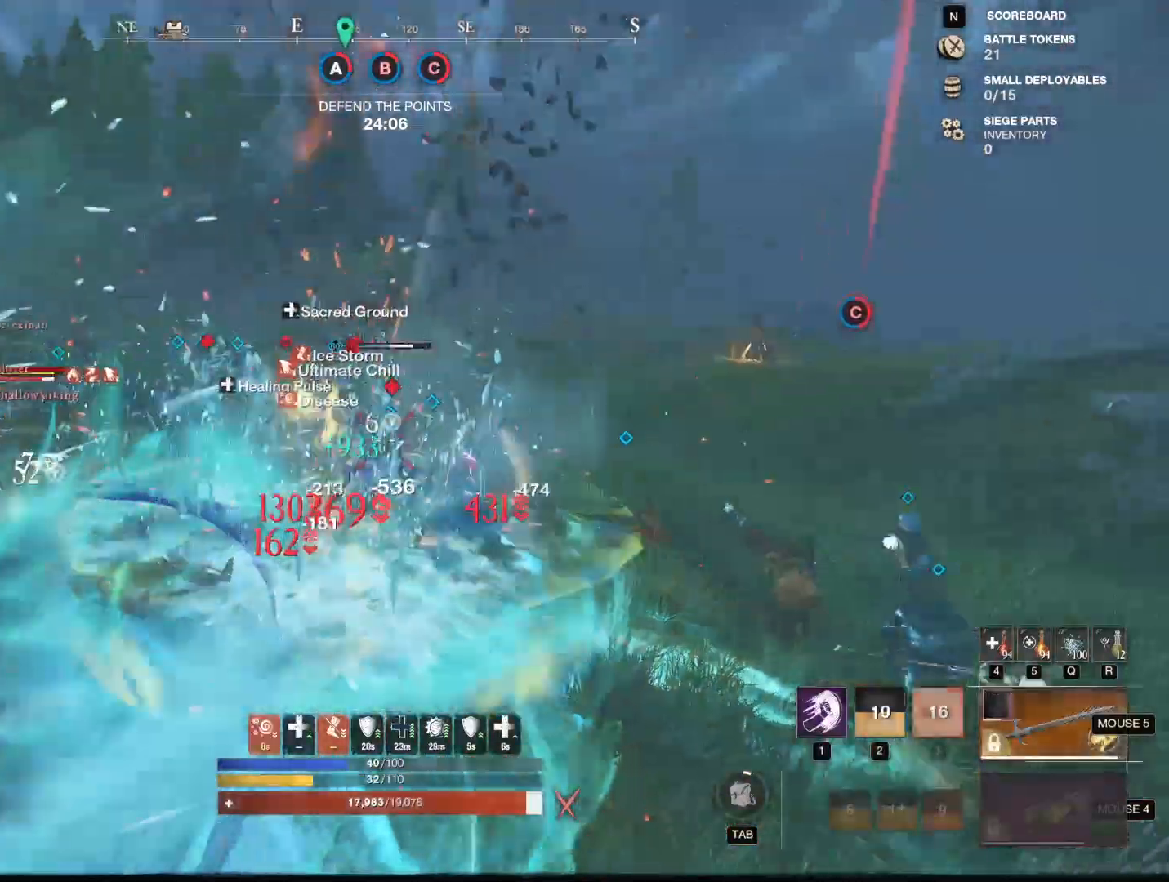
{"keys": ["1", "w"], "mouse": [], "events": [[500, "1", "down"]]}
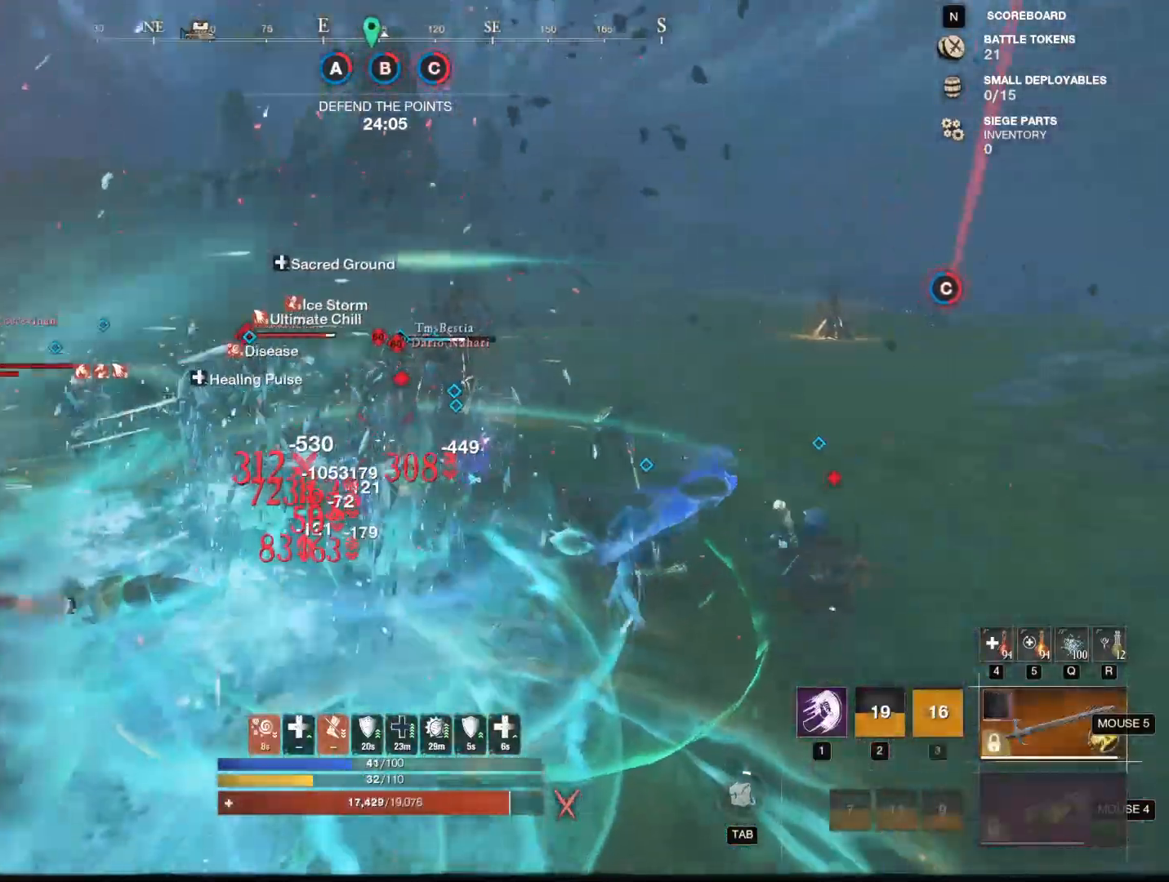
{"keys": ["w"], "mouse": [], "events": [[100, "1", "up"], [150, "1", "down"], [301, "1", "up"]]}